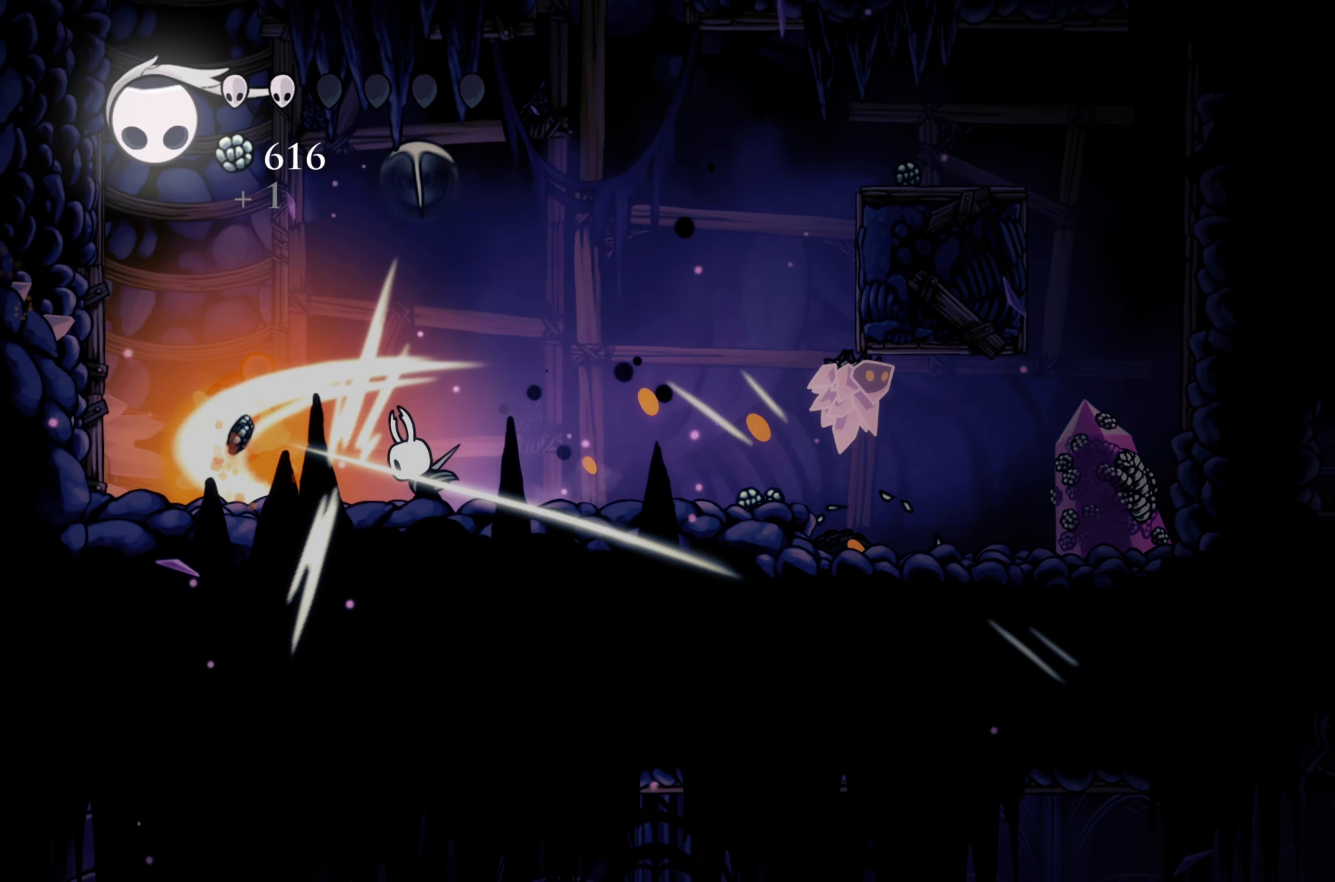
Gameplay with a controller (Xbox layout); each line is a JSON object with the inputs held at the frame after it. "events" lists button and stick changes between this image and that frame as [ms after this image, input, new state], when the widget could be followed in between. Not read: R3.
{"buttons": [], "left_stick": "right", "right_stick": "center", "events": [[133, "X", "up"], [383, "left_stick", "right"]]}
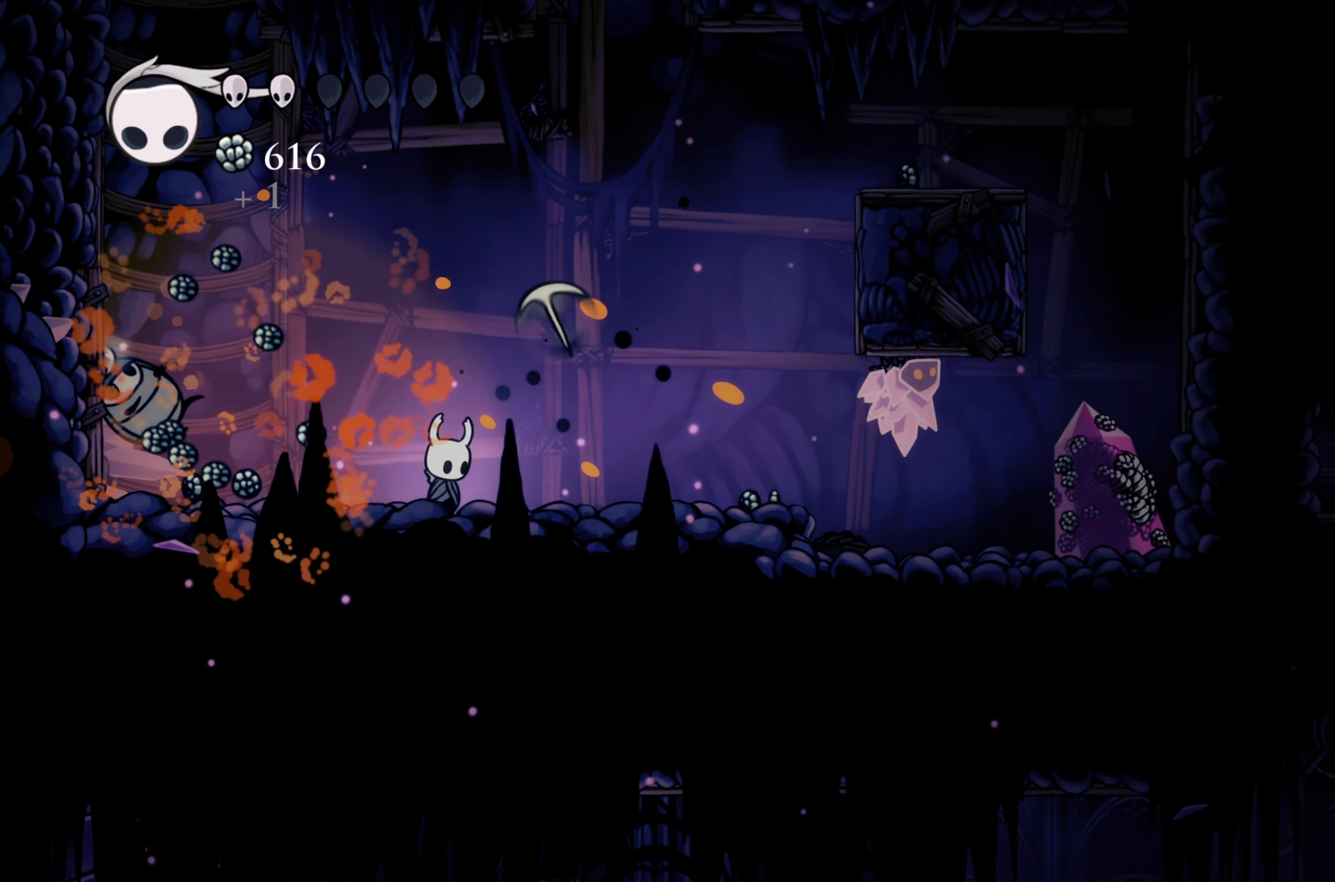
{"buttons": [], "left_stick": "center", "right_stick": "center", "events": [[33, "left_stick", "center"], [83, "A", "down"], [183, "A", "up"], [266, "B", "down"], [316, "B", "up"]]}
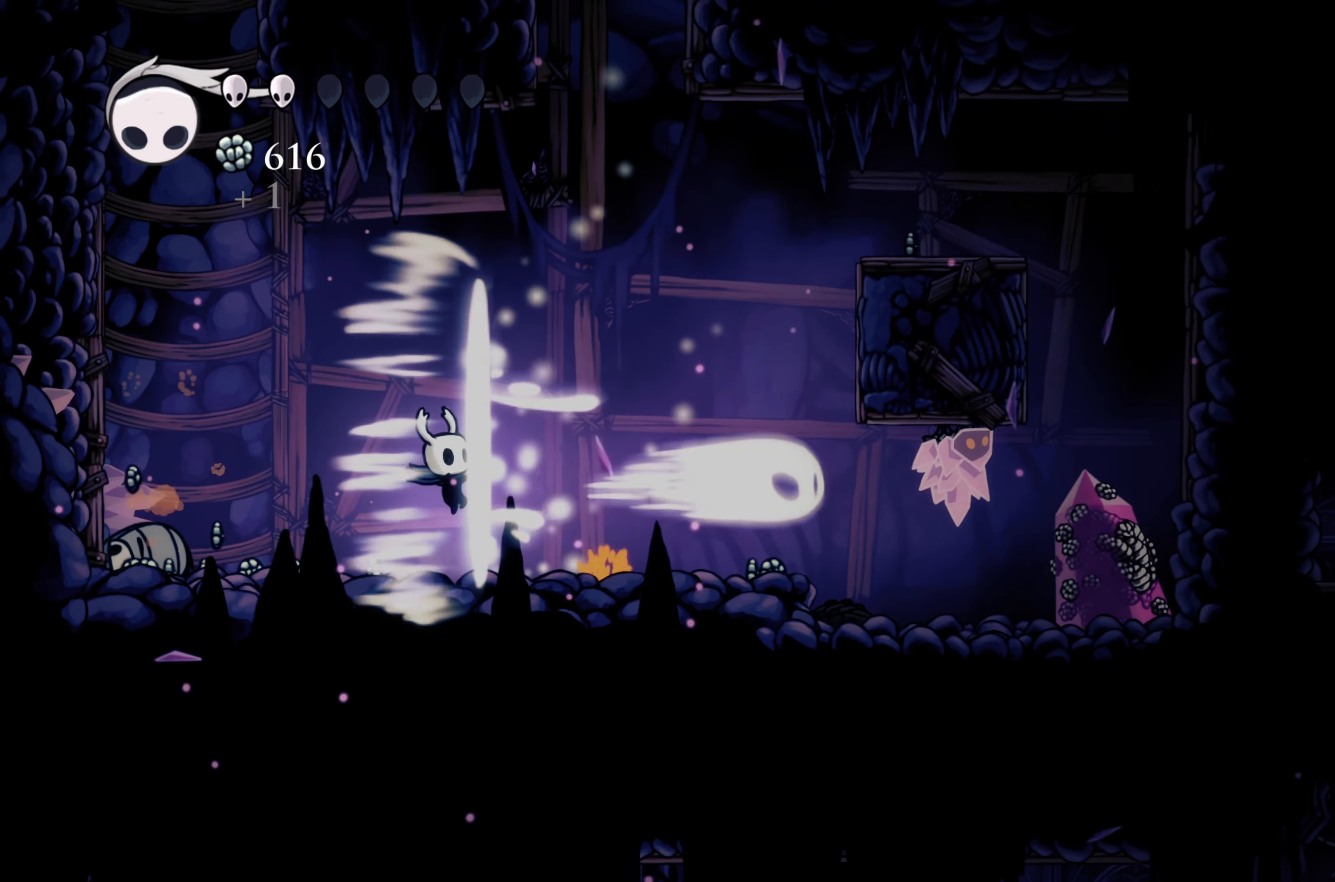
{"buttons": [], "left_stick": "left", "right_stick": "center", "events": [[200, "left_stick", "left"]]}
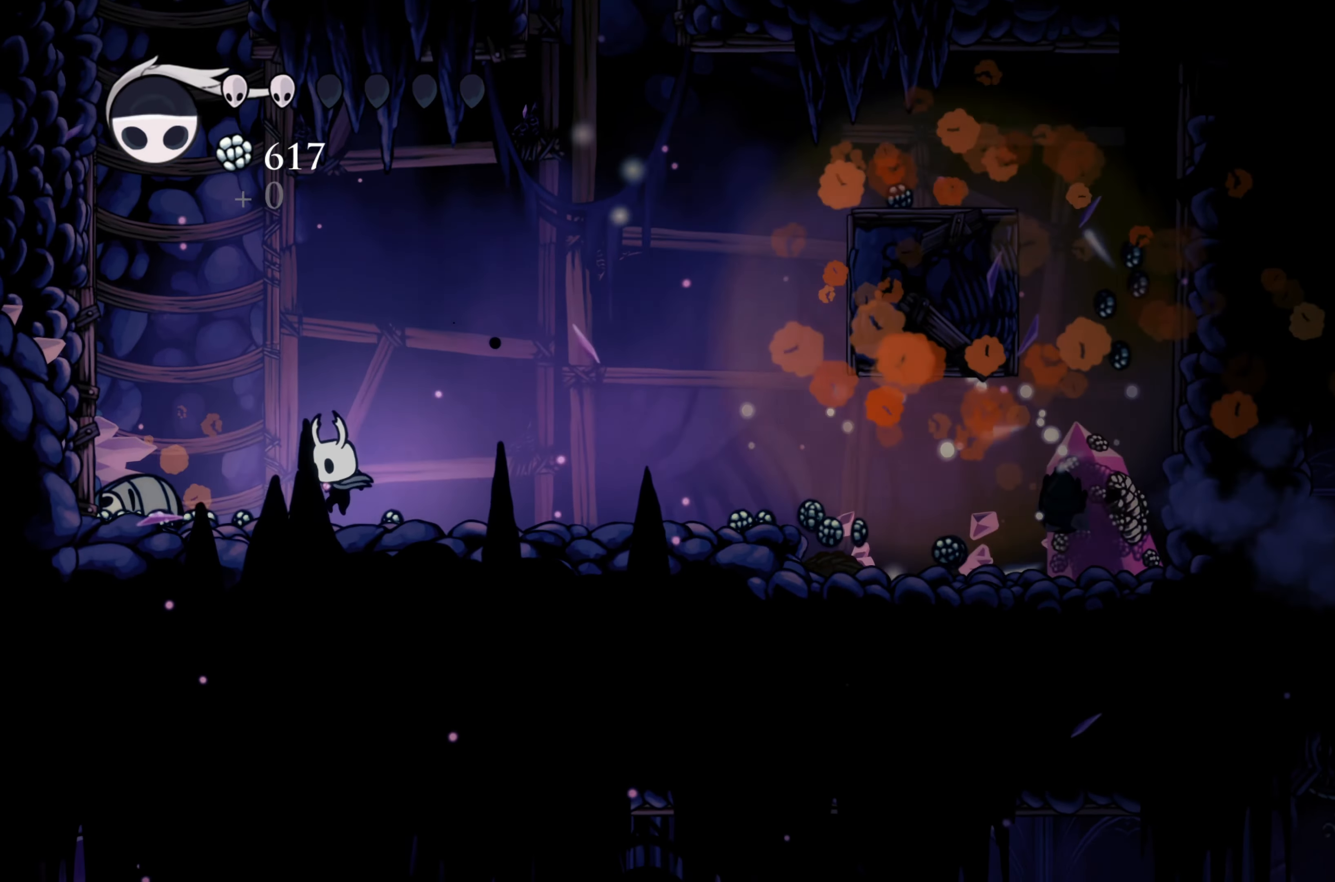
{"buttons": [], "left_stick": "left", "right_stick": "center", "events": []}
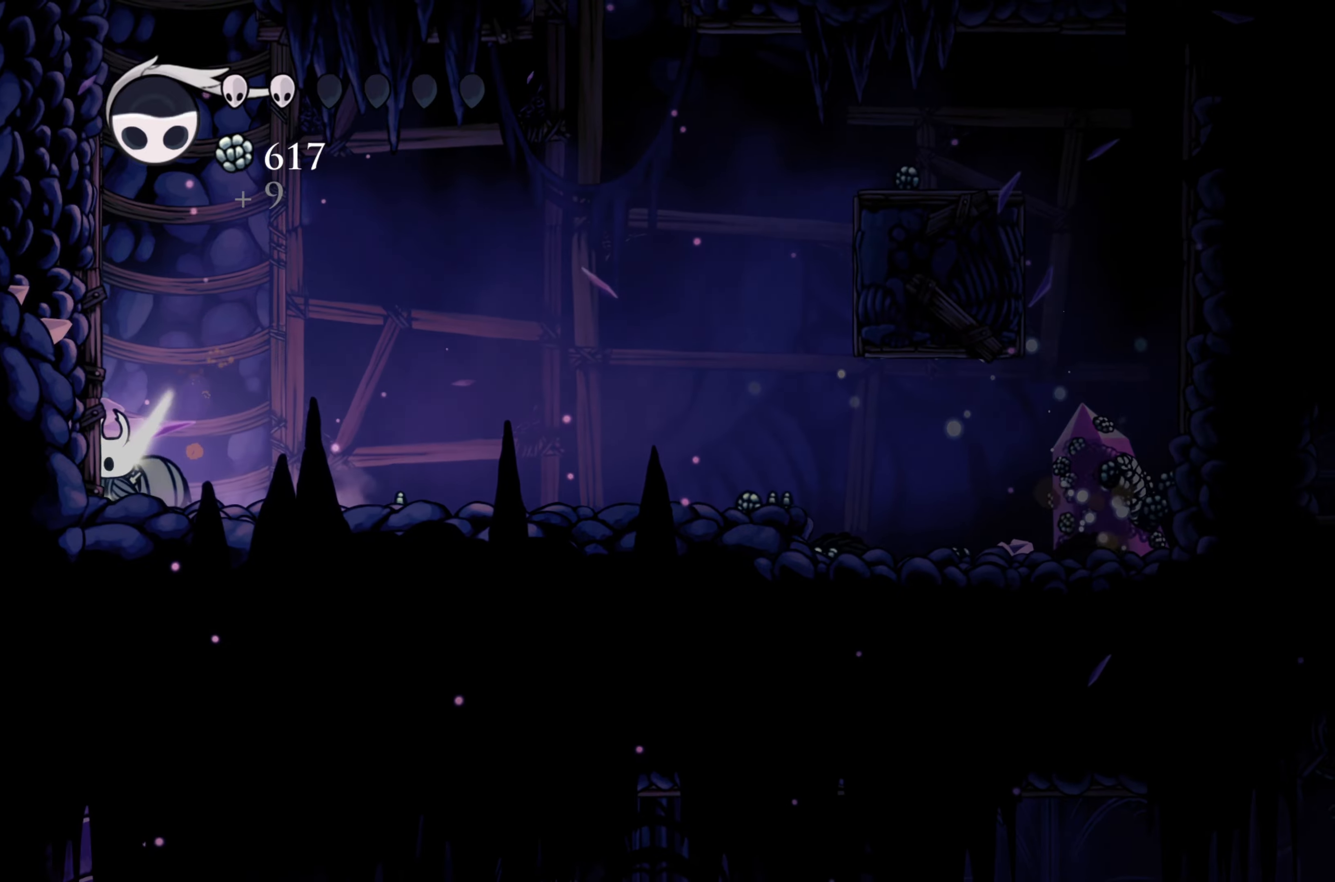
{"buttons": ["R2"], "left_stick": "right", "right_stick": "center", "events": [[133, "left_stick", "right"], [200, "R2", "down"]]}
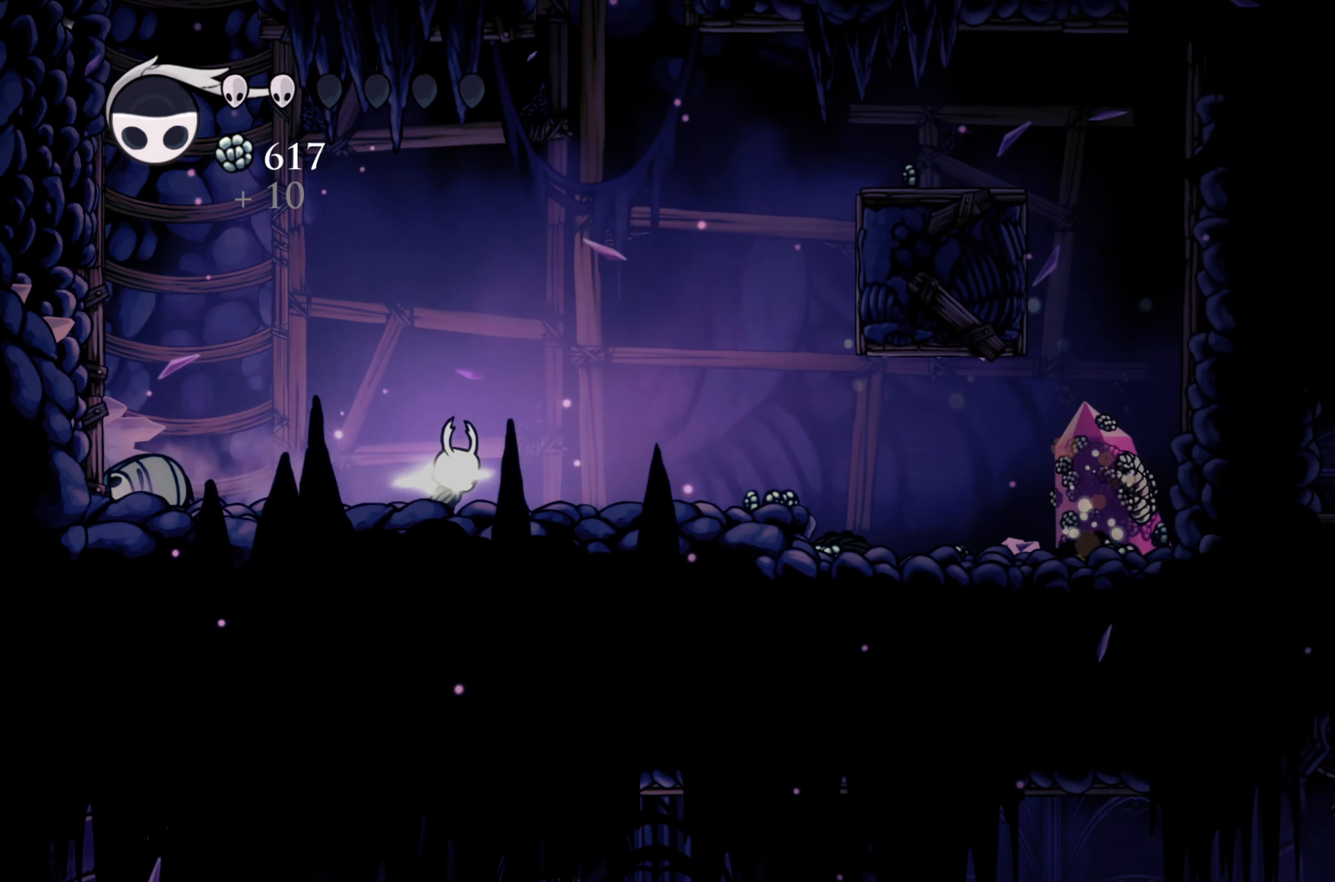
{"buttons": ["R2"], "left_stick": "right", "right_stick": "center", "events": [[17, "R2", "up"], [200, "R2", "down"]]}
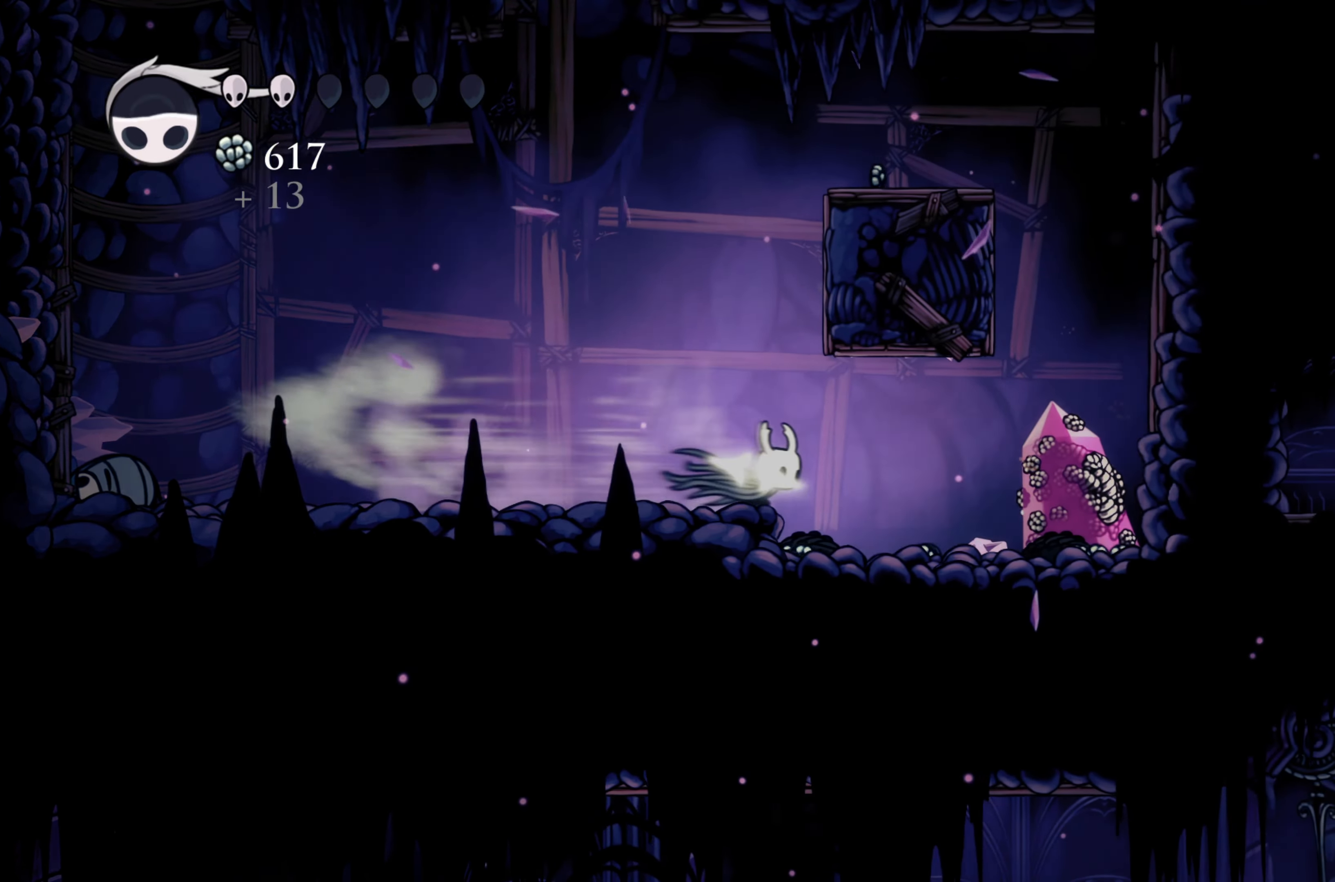
{"buttons": [], "left_stick": "left", "right_stick": "center", "events": [[50, "R2", "up"], [200, "left_stick", "left"]]}
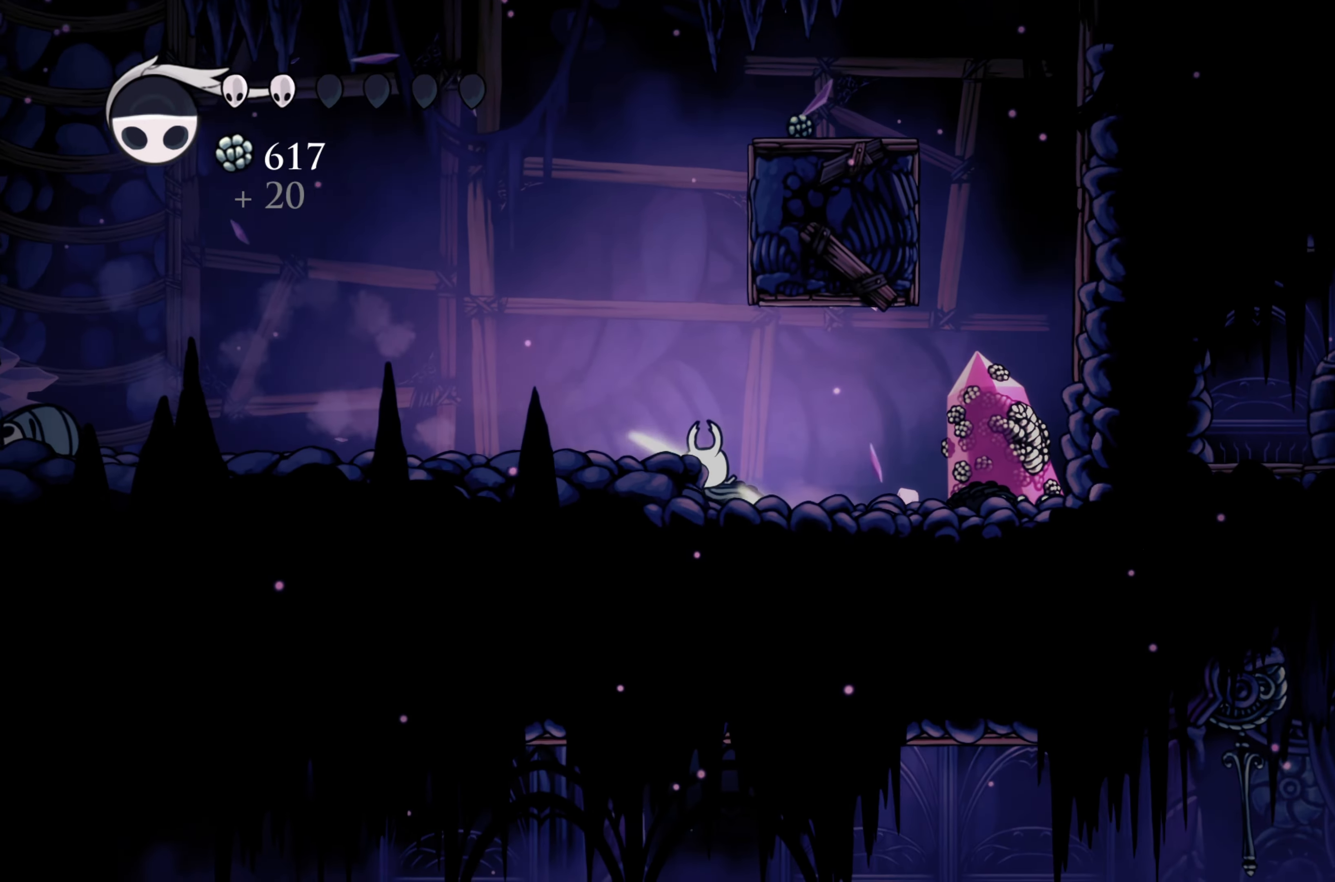
{"buttons": ["X"], "left_stick": "right", "right_stick": "center", "events": [[117, "left_stick", "right"], [333, "X", "down"]]}
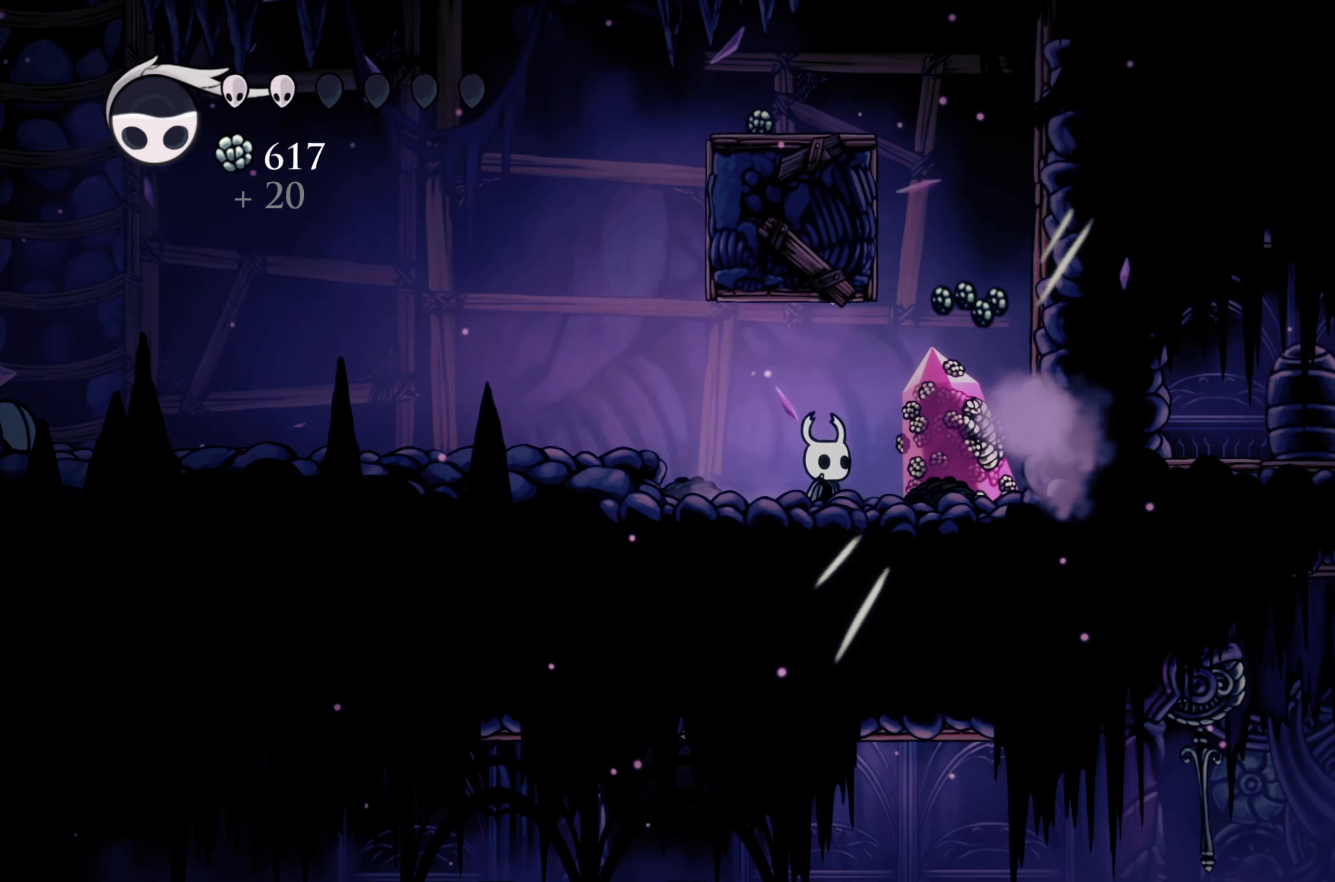
{"buttons": ["X"], "left_stick": "center", "right_stick": "center", "events": [[17, "X", "up"], [67, "X", "down"], [133, "left_stick", "center"], [150, "X", "up"], [250, "X", "down"], [300, "X", "up"], [333, "X", "down"], [450, "X", "up"], [500, "X", "down"]]}
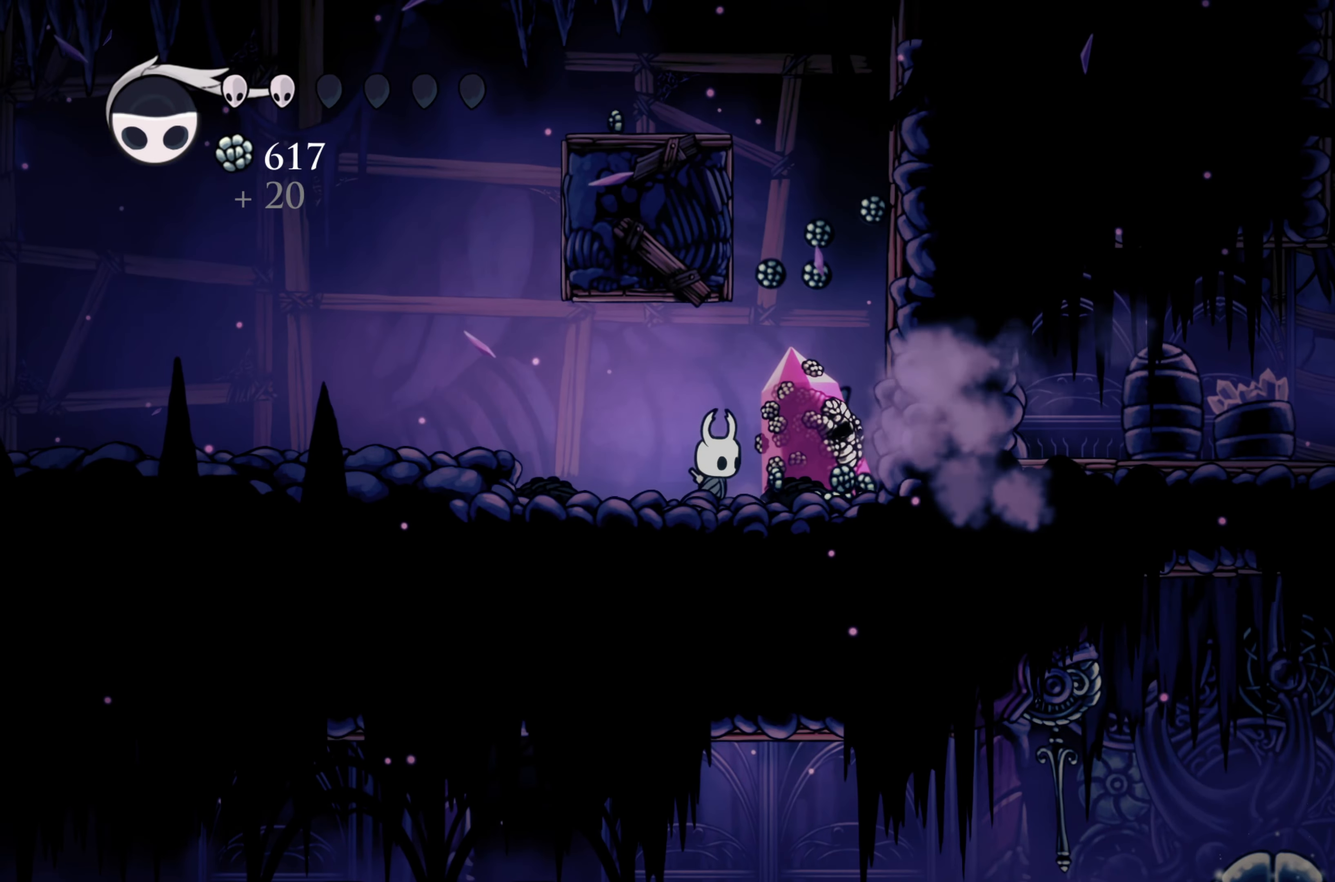
{"buttons": [], "left_stick": "center", "right_stick": "center", "events": [[83, "X", "up"], [117, "X", "down"], [200, "X", "up"], [367, "X", "down"], [450, "X", "up"]]}
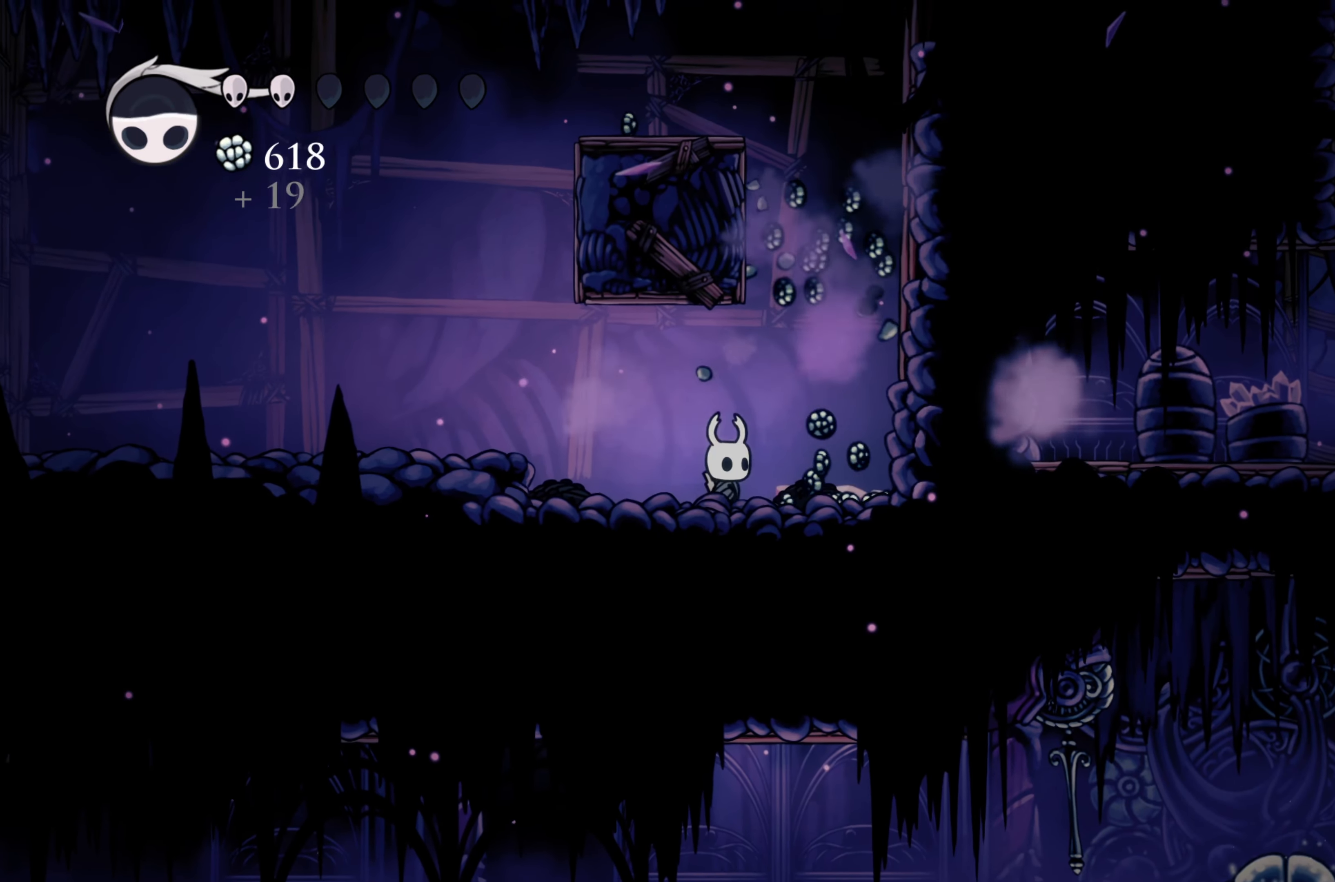
{"buttons": [], "left_stick": "right", "right_stick": "center", "events": [[433, "left_stick", "right"]]}
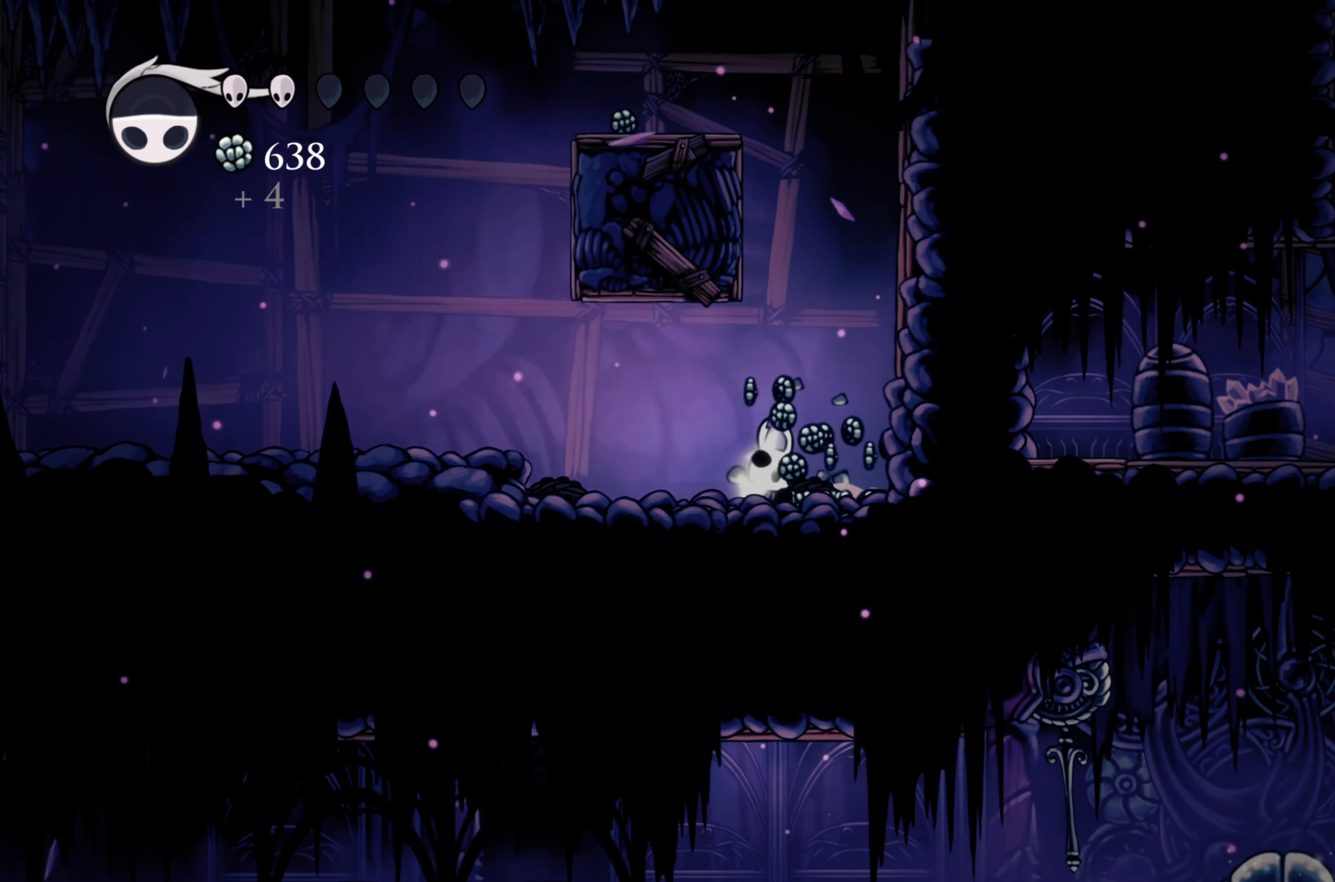
{"buttons": ["R2"], "left_stick": "left", "right_stick": "center", "events": [[283, "left_stick", "left"], [367, "R2", "down"]]}
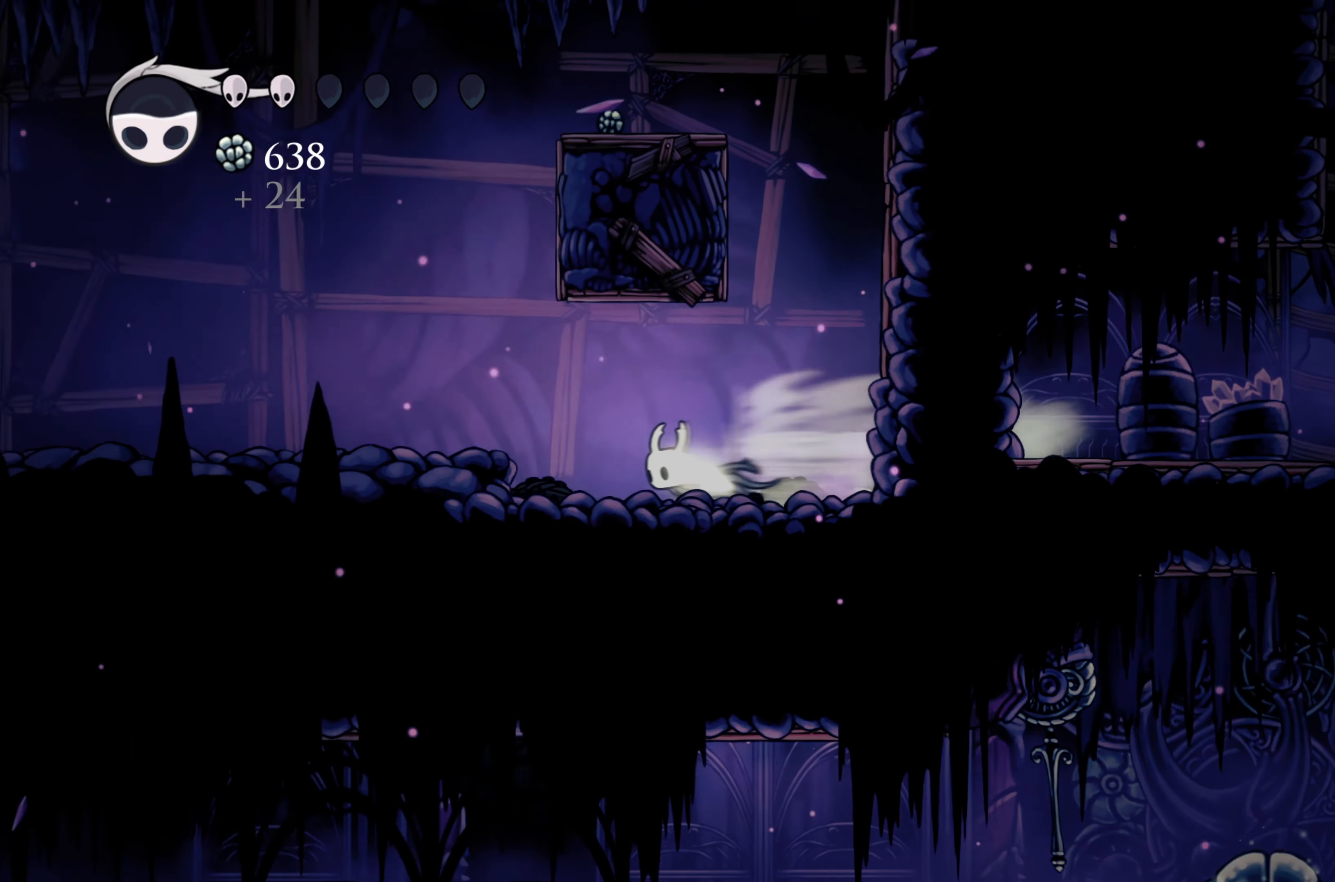
{"buttons": ["R2"], "left_stick": "right", "right_stick": "center", "events": [[83, "R2", "up"], [117, "left_stick", "right"], [483, "R2", "down"]]}
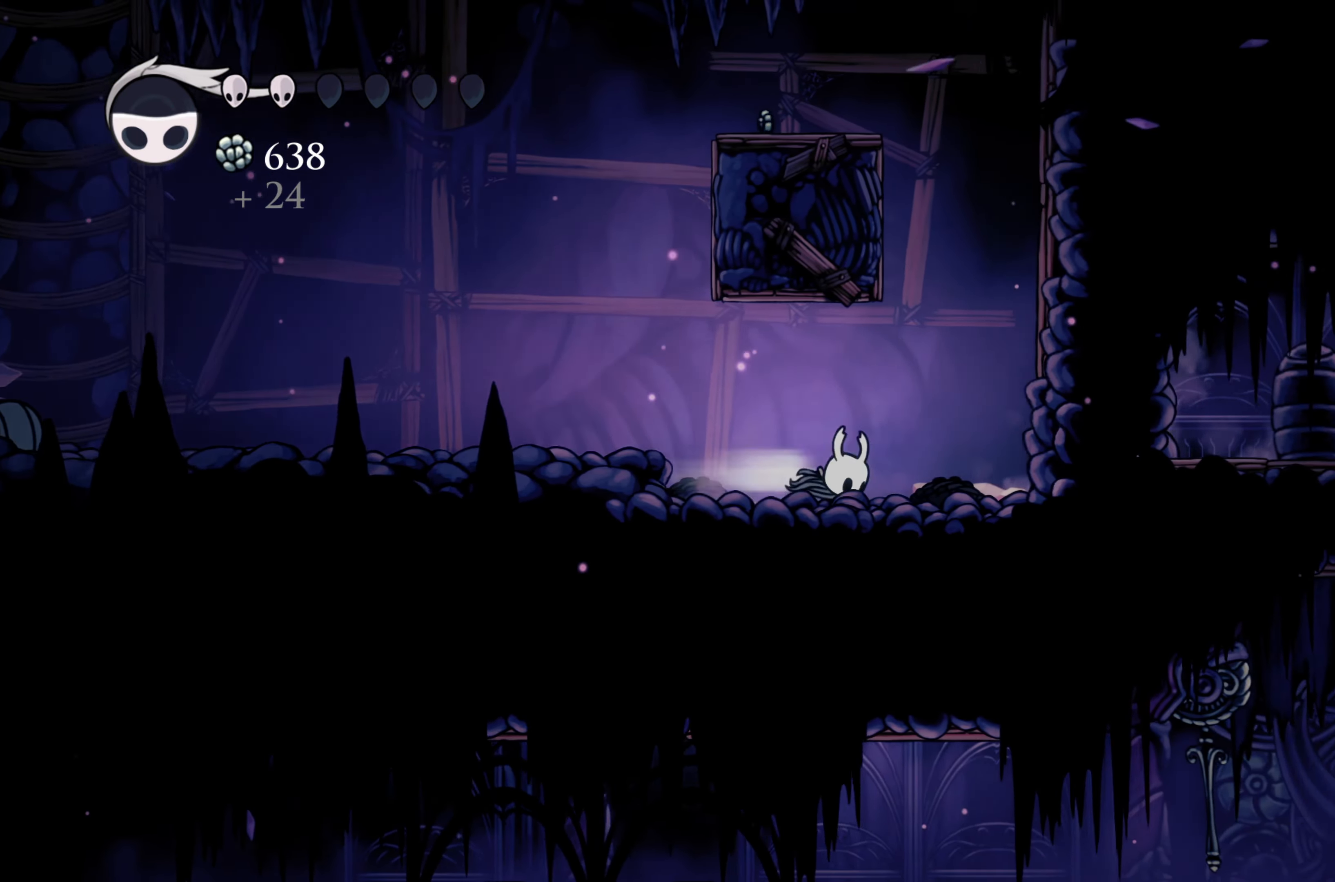
{"buttons": ["A"], "left_stick": "right", "right_stick": "center", "events": [[217, "R2", "up"], [333, "A", "down"]]}
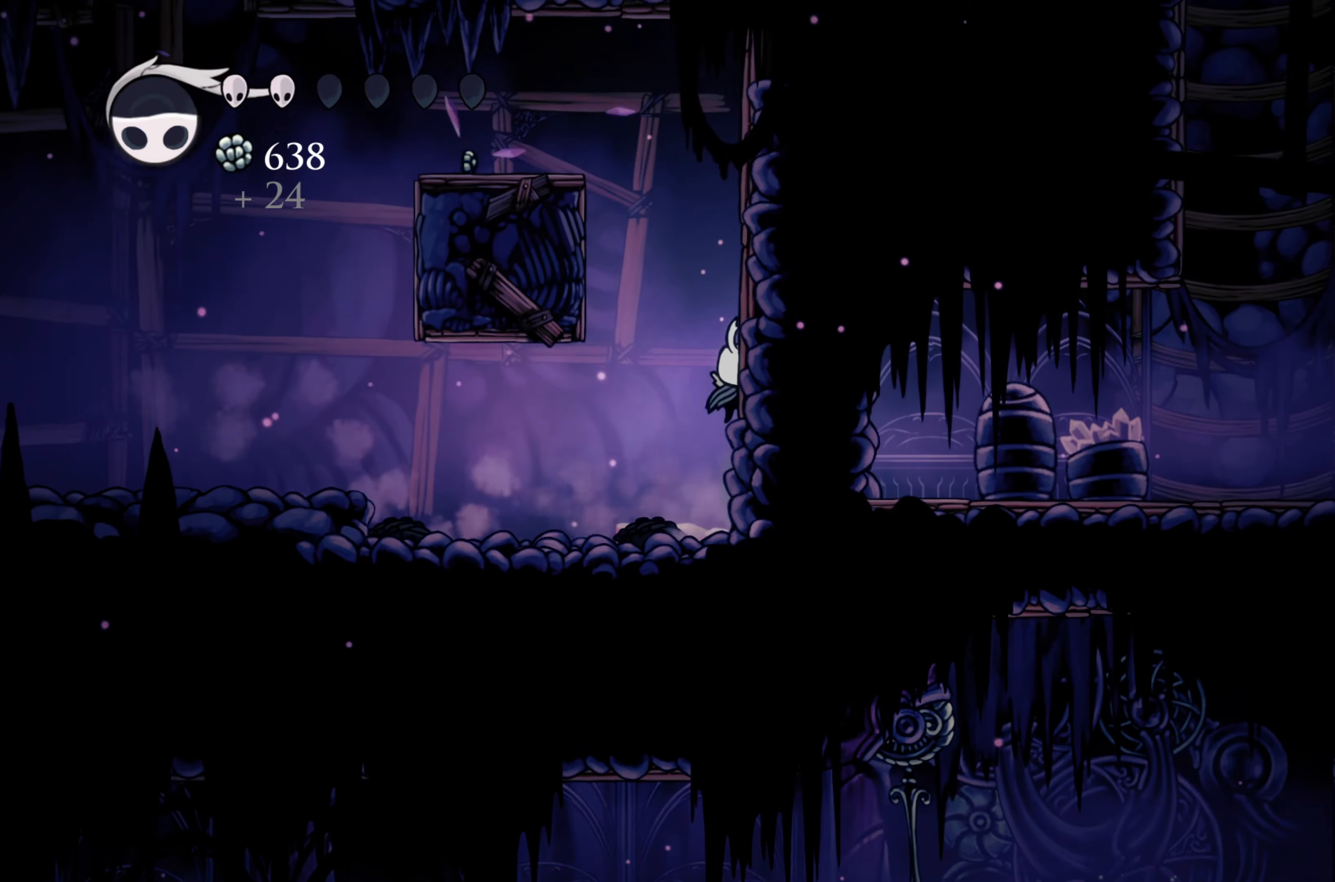
{"buttons": [], "left_stick": "left", "right_stick": "center", "events": [[167, "A", "up"], [184, "A", "down"], [234, "left_stick", "up-left"], [300, "left_stick", "left"], [417, "A", "up"]]}
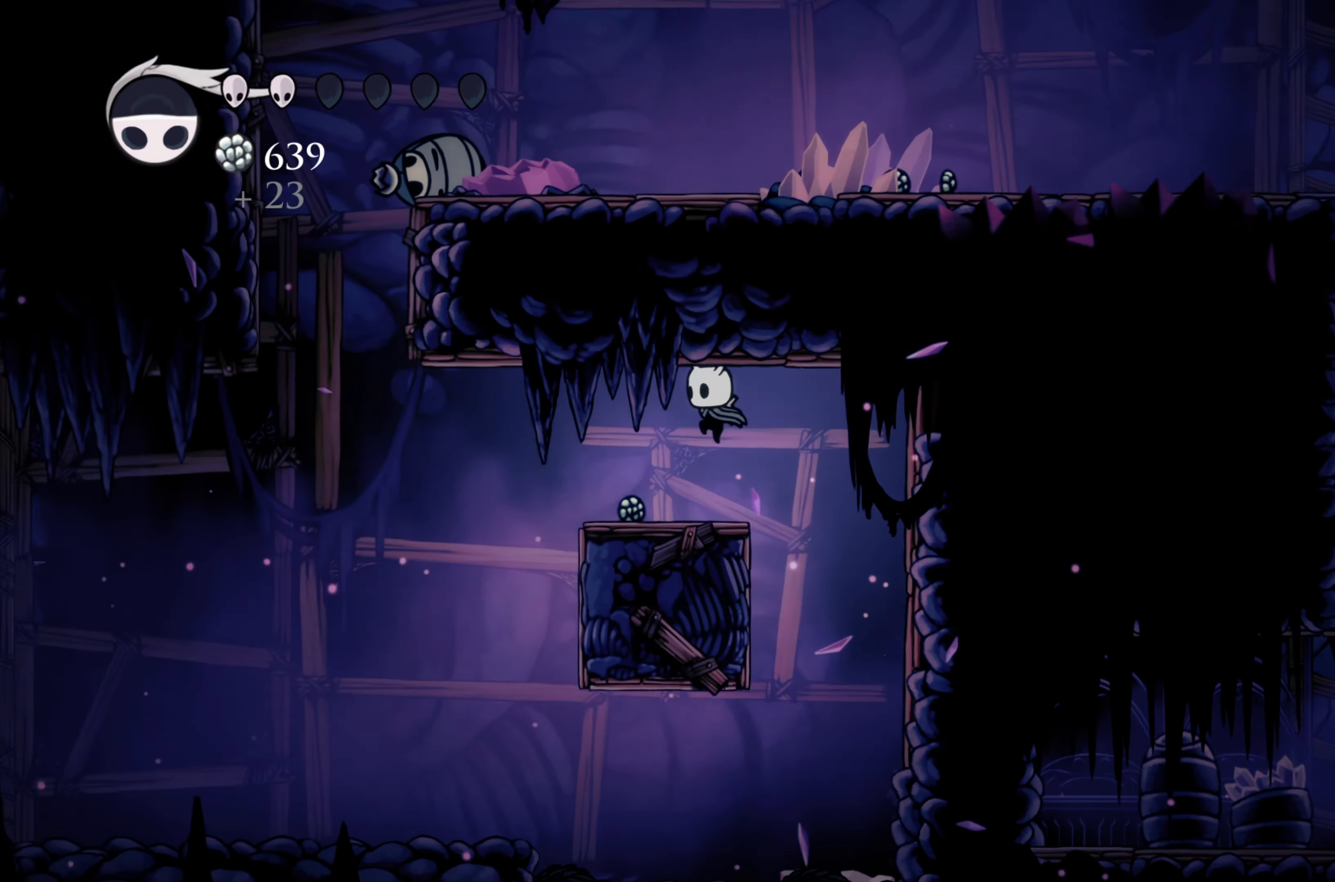
{"buttons": ["R2"], "left_stick": "left", "right_stick": "center", "events": [[500, "R2", "down"]]}
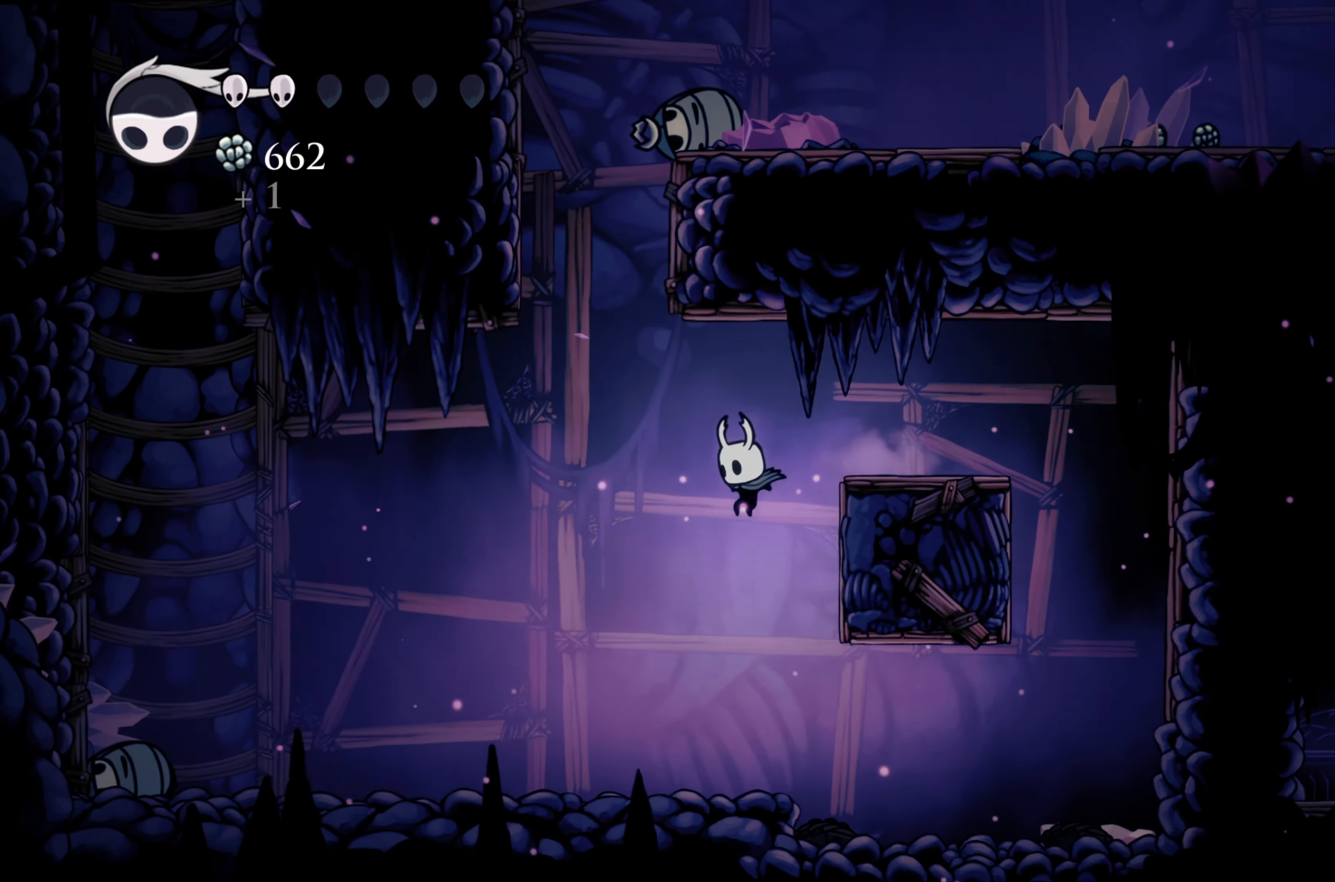
{"buttons": [], "left_stick": "left", "right_stick": "center", "events": [[267, "R2", "up"]]}
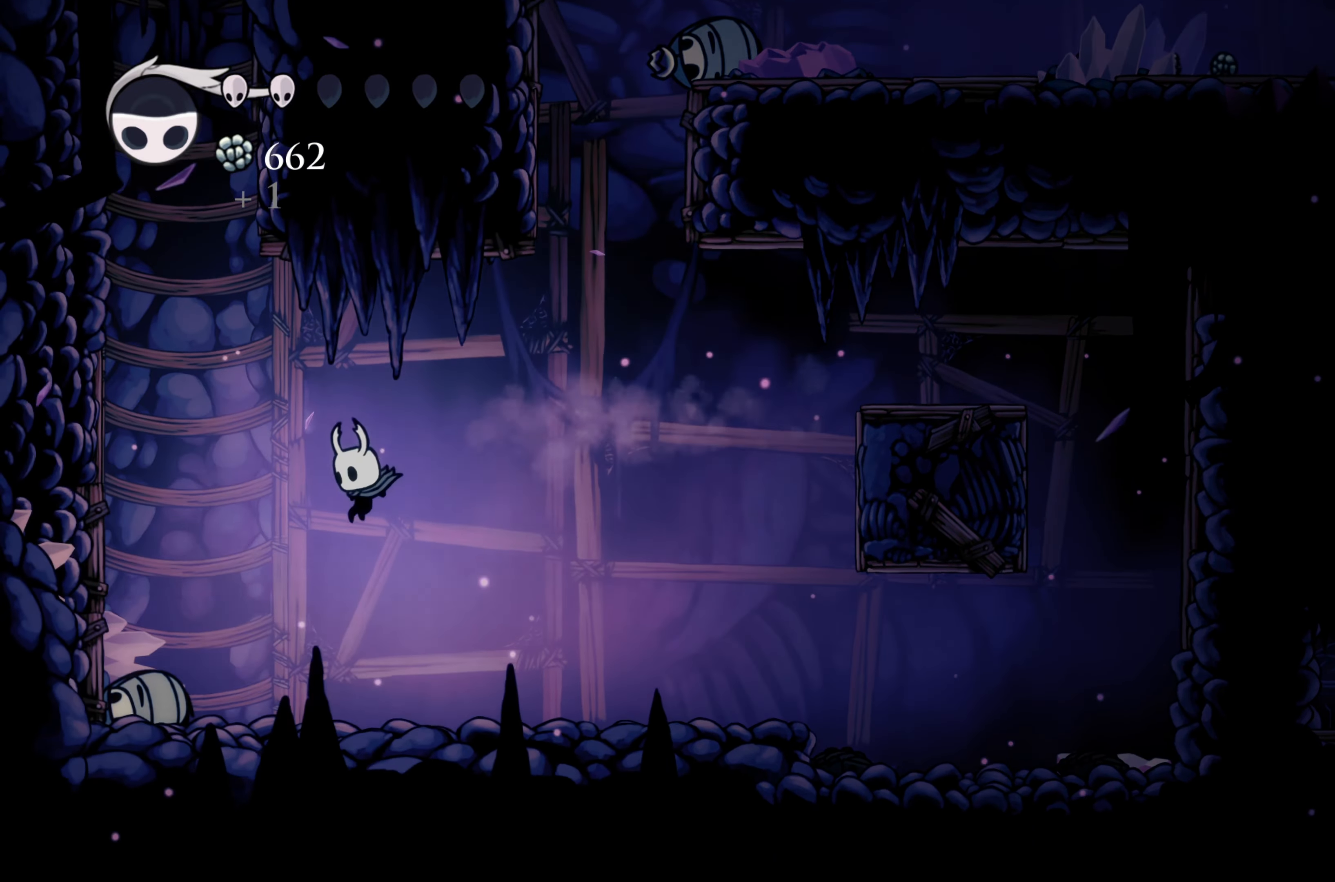
{"buttons": ["A"], "left_stick": "left", "right_stick": "center", "events": [[317, "A", "down"]]}
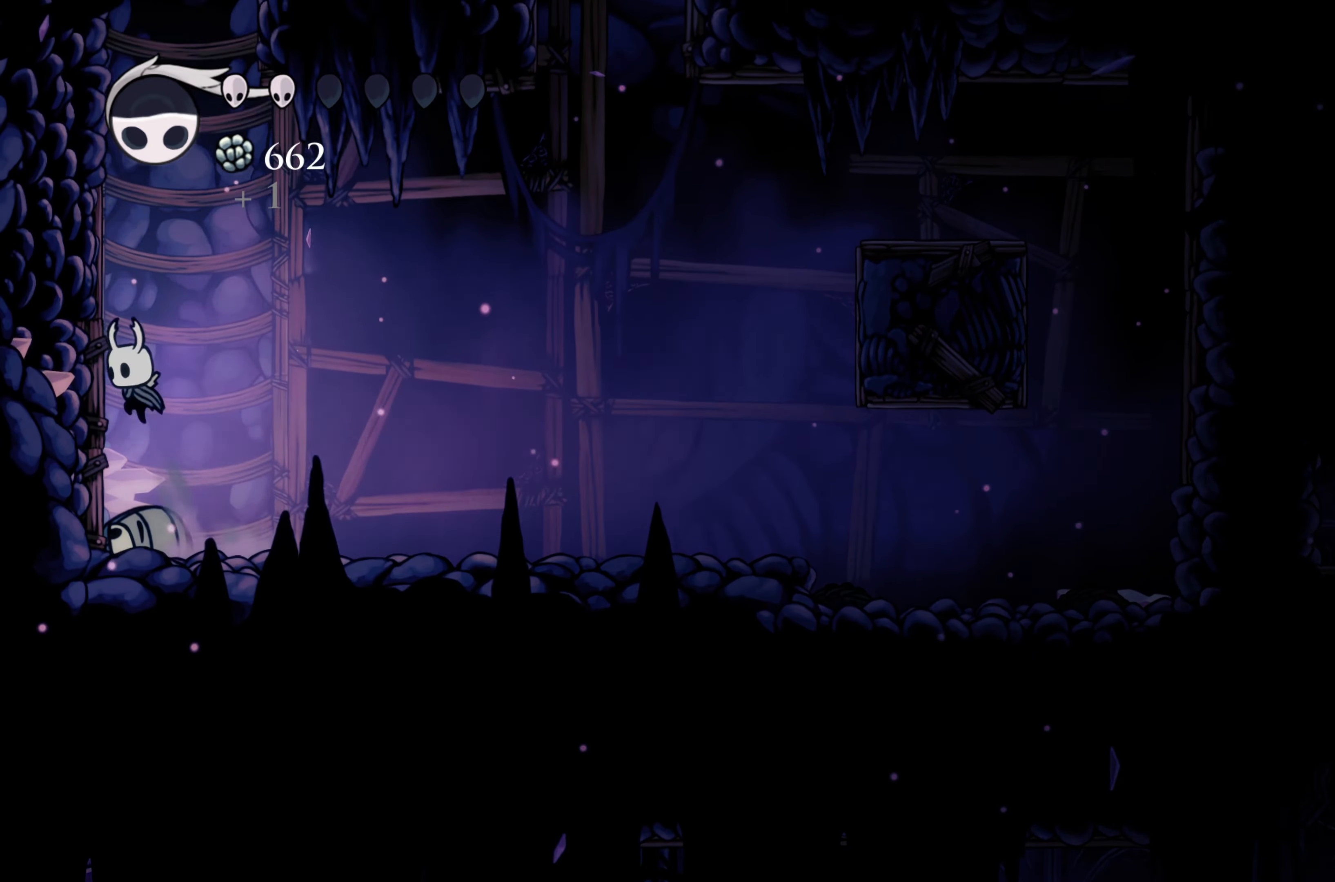
{"buttons": ["A"], "left_stick": "left", "right_stick": "center", "events": [[100, "A", "up"], [150, "A", "down"], [417, "A", "up"], [484, "A", "down"]]}
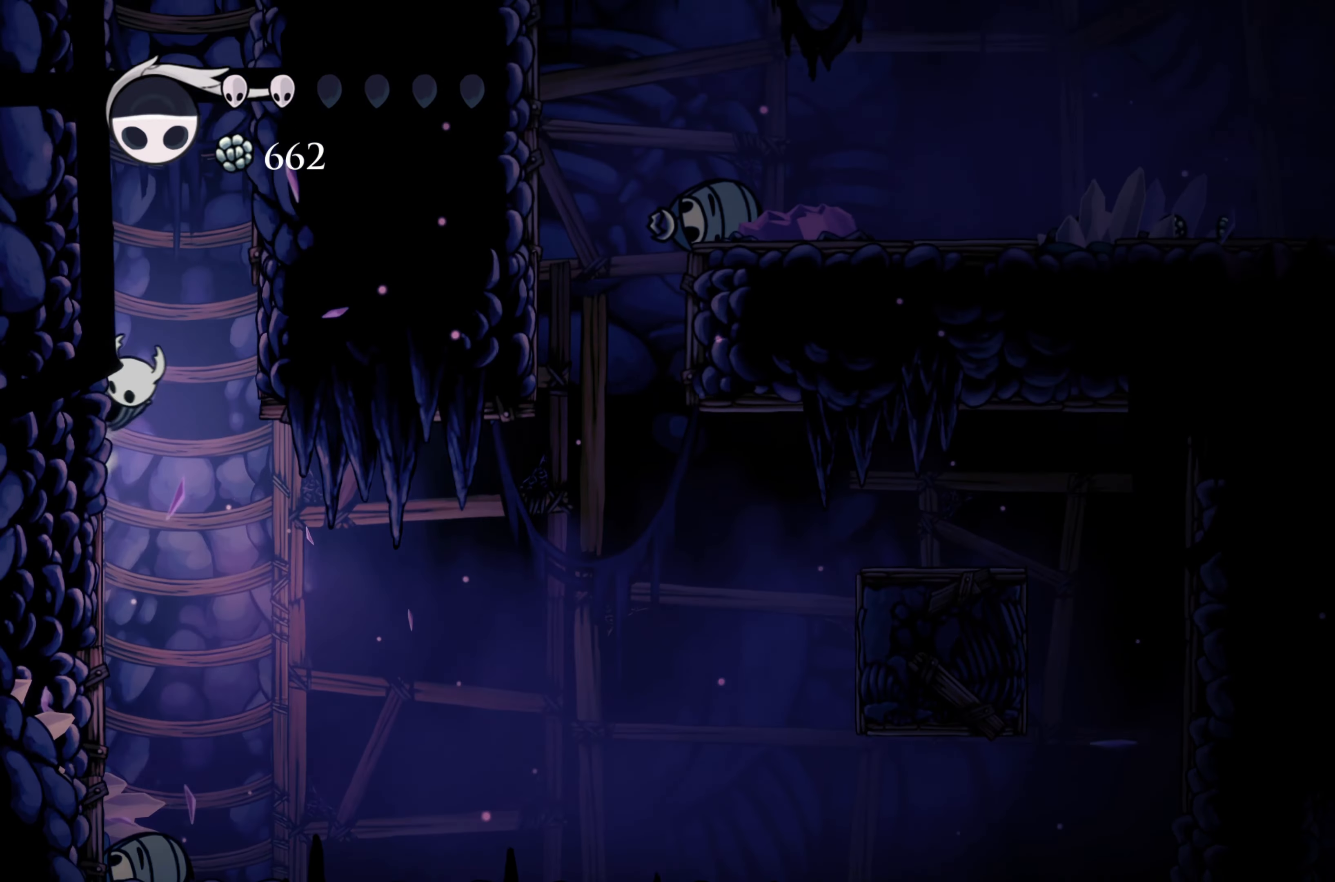
{"buttons": ["A"], "left_stick": "left", "right_stick": "center", "events": [[284, "A", "up"], [334, "A", "down"]]}
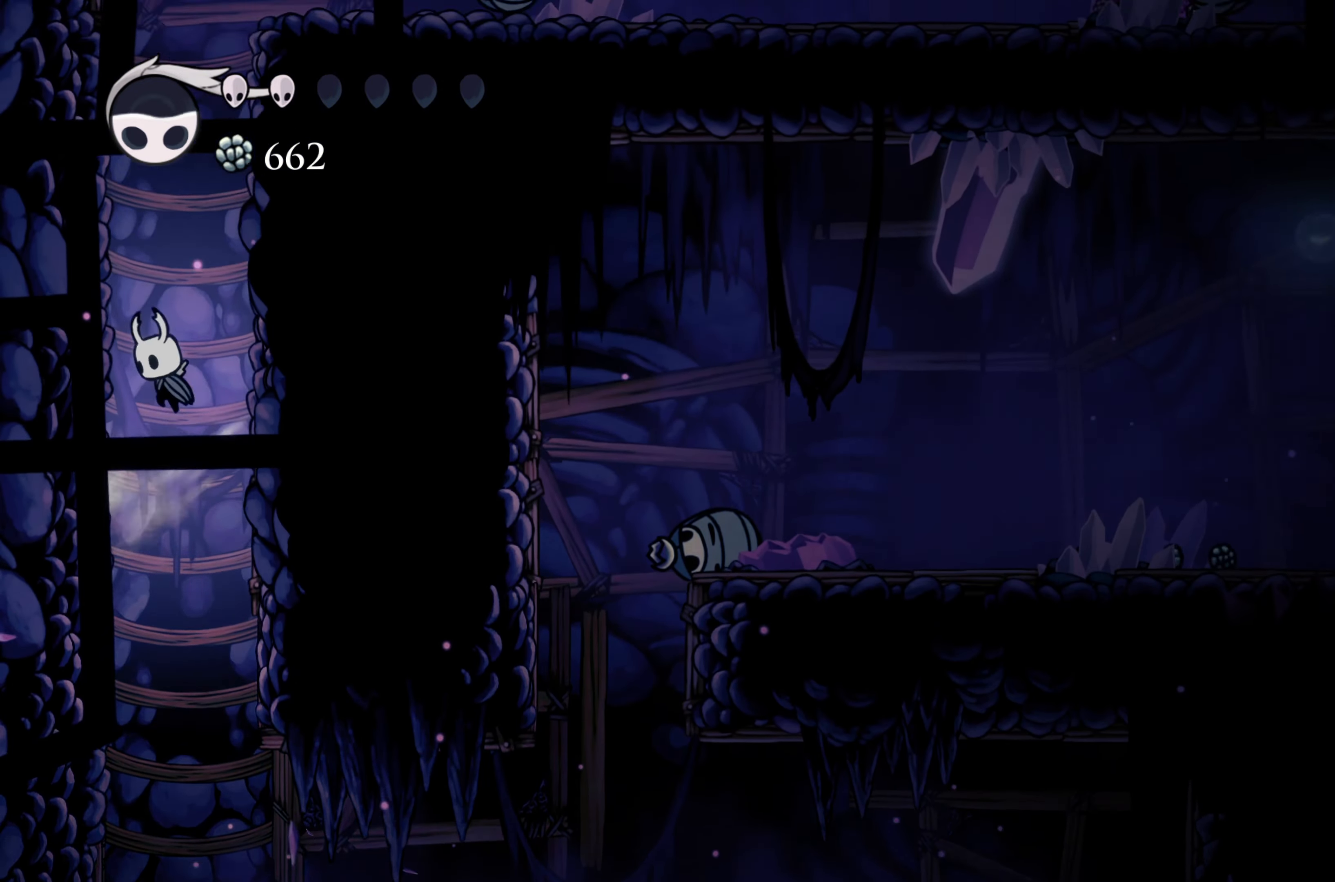
{"buttons": [], "left_stick": "left", "right_stick": "center", "events": [[117, "A", "up"], [184, "A", "down"], [467, "A", "up"]]}
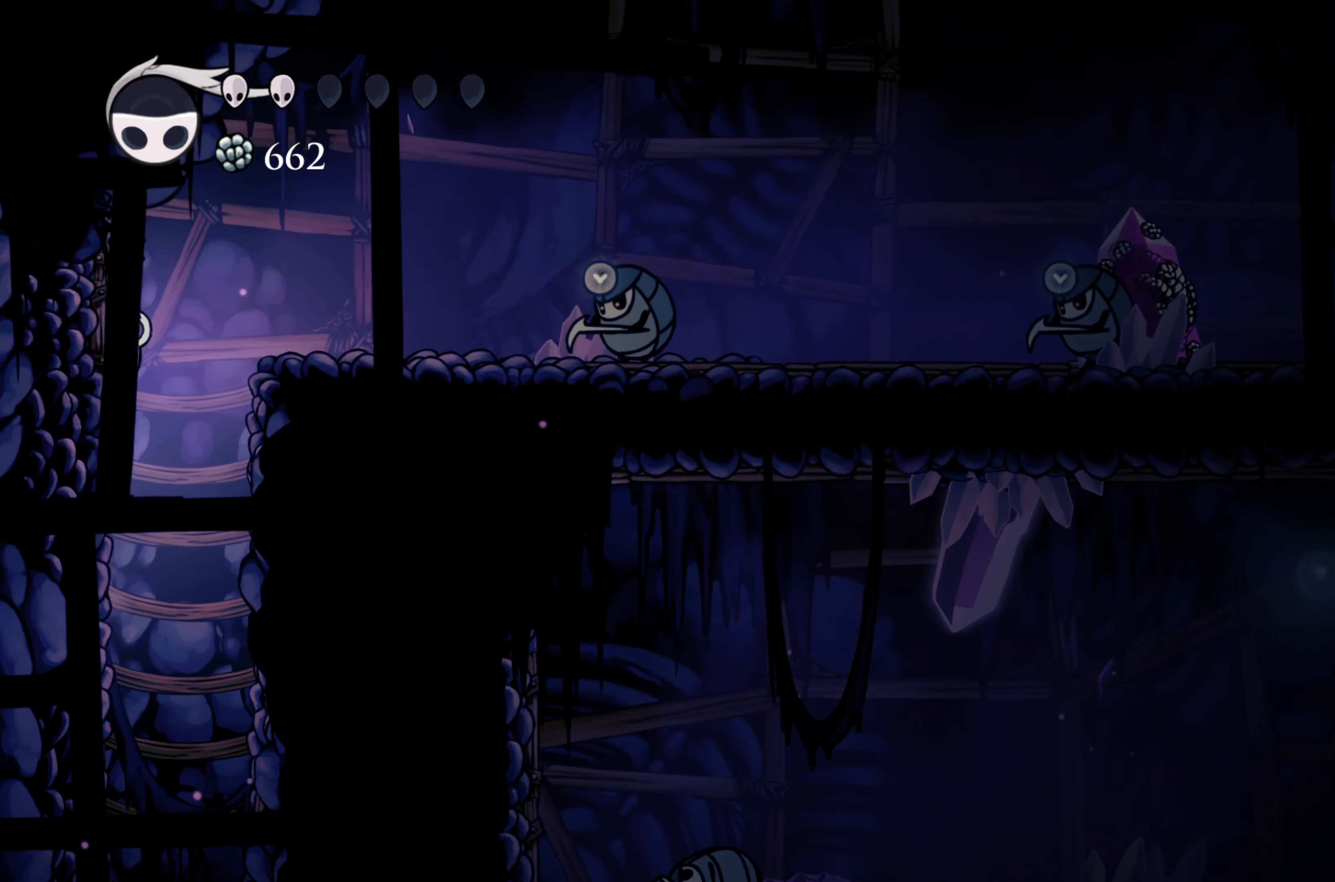
{"buttons": ["X"], "left_stick": "right", "right_stick": "center", "events": [[50, "A", "down"], [150, "left_stick", "right"], [250, "A", "up"], [467, "X", "down"]]}
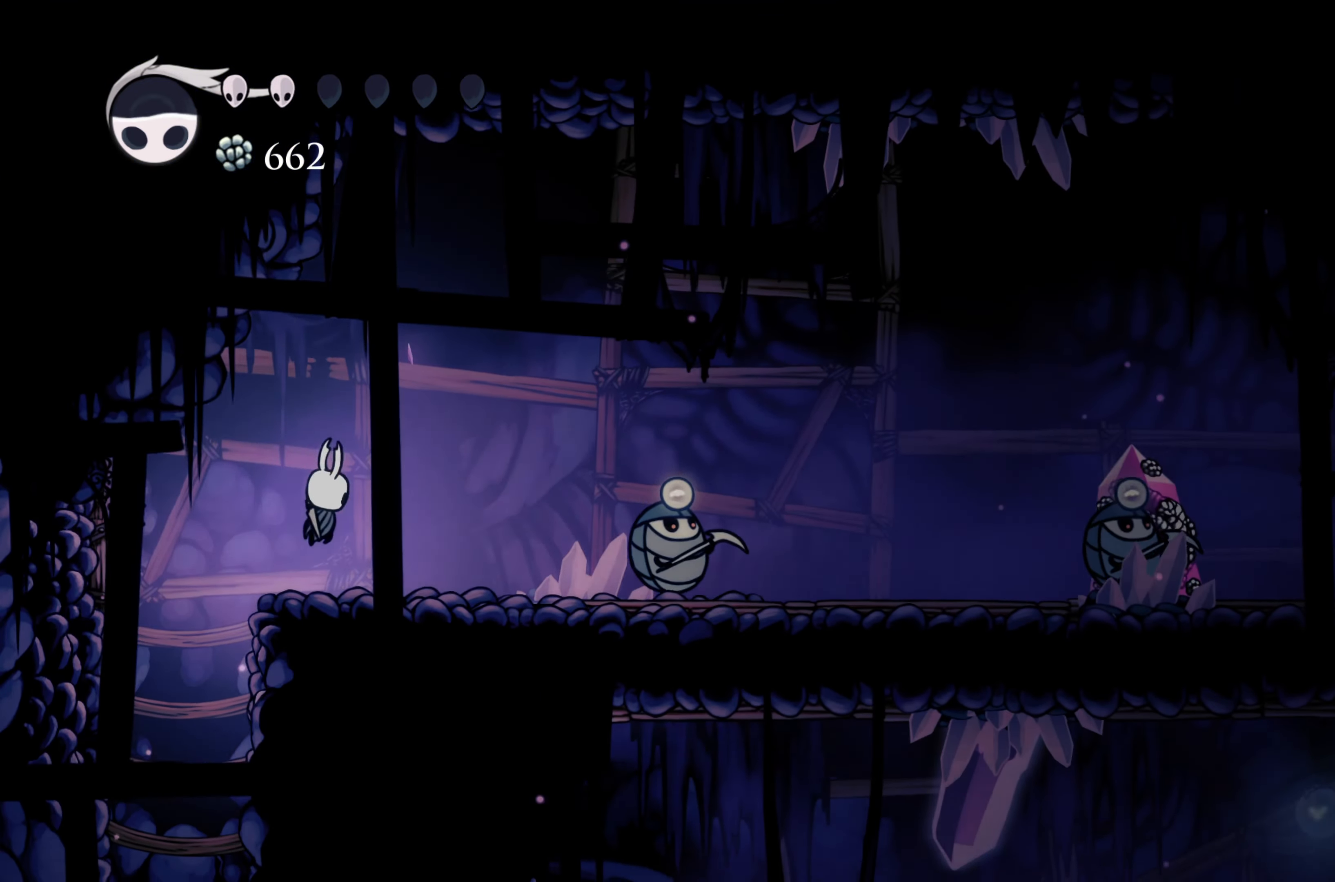
{"buttons": ["X"], "left_stick": "right", "right_stick": "center", "events": [[134, "X", "up"], [384, "X", "down"]]}
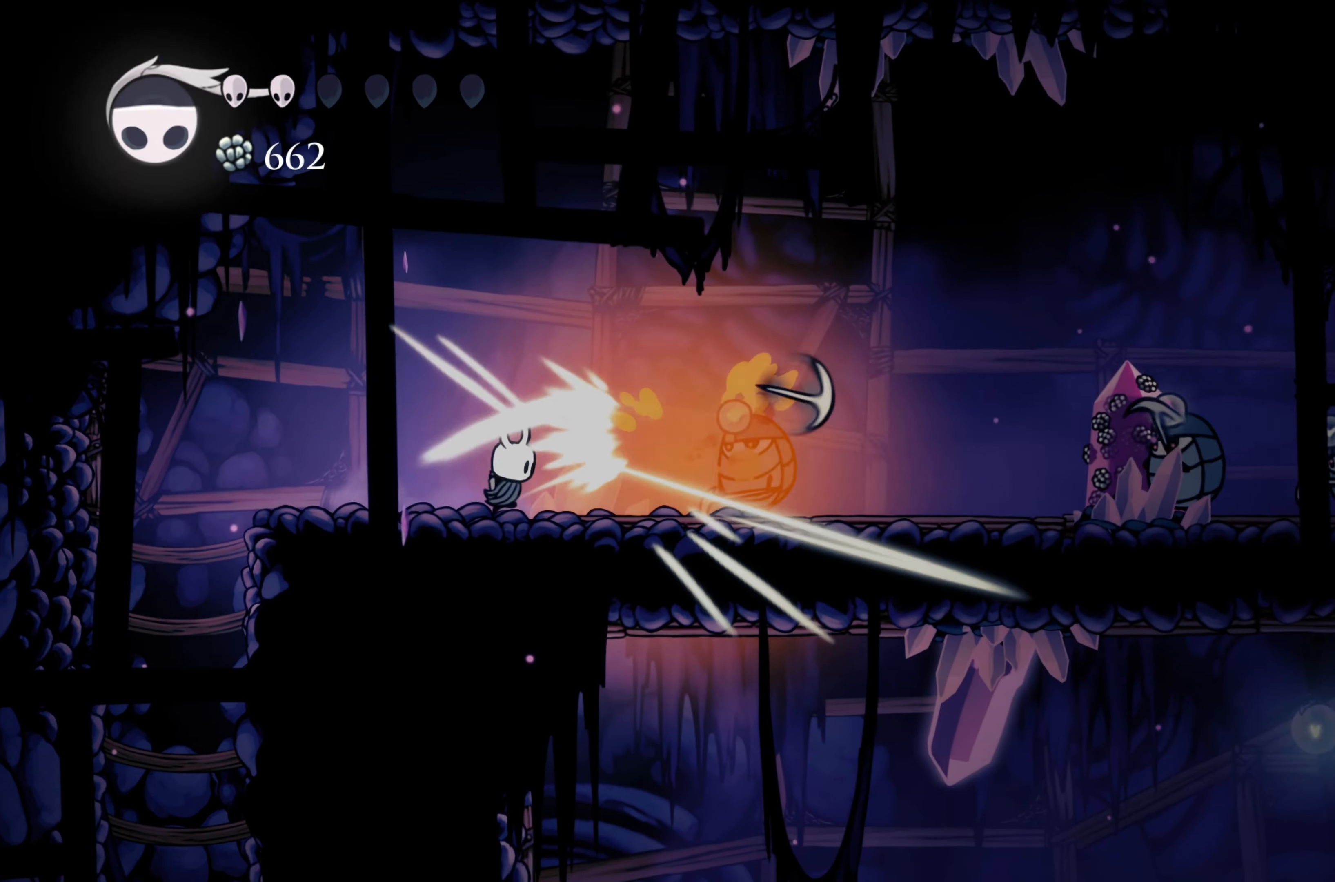
{"buttons": ["X"], "left_stick": "right", "right_stick": "center", "events": [[17, "X", "up"], [384, "X", "down"]]}
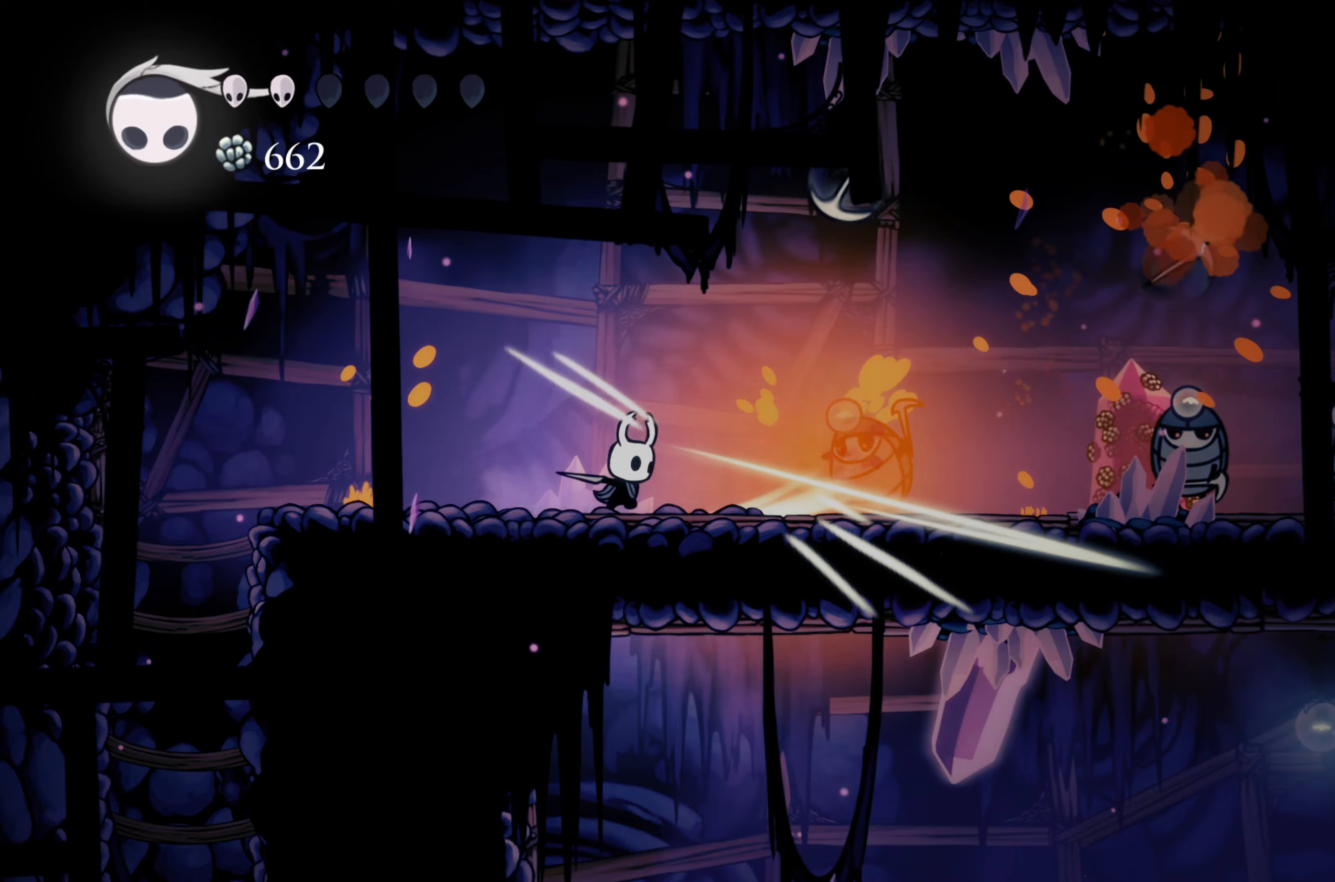
{"buttons": [], "left_stick": "right", "right_stick": "center", "events": [[50, "X", "up"]]}
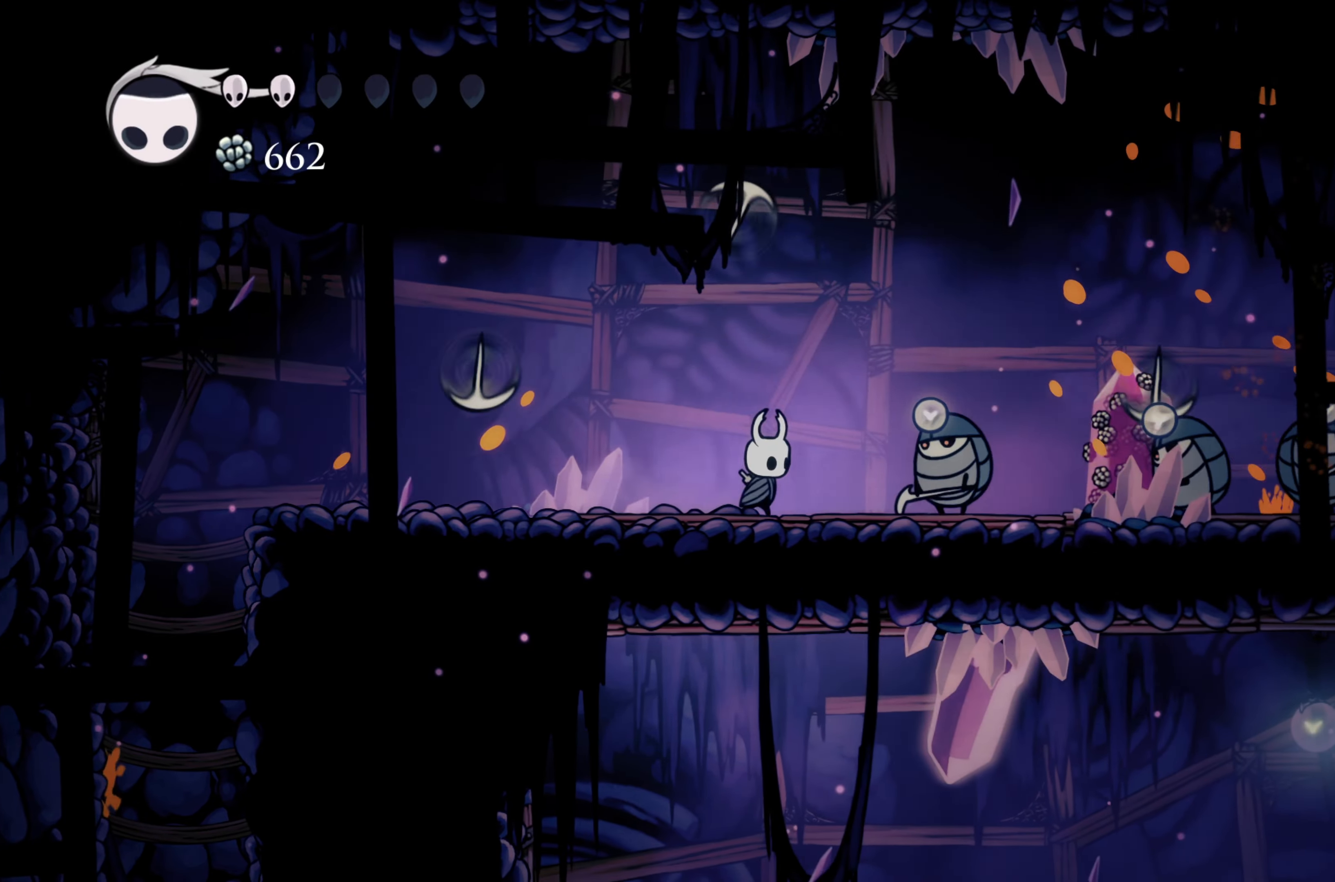
{"buttons": [], "left_stick": "right", "right_stick": "center", "events": [[16, "X", "down"], [183, "X", "up"]]}
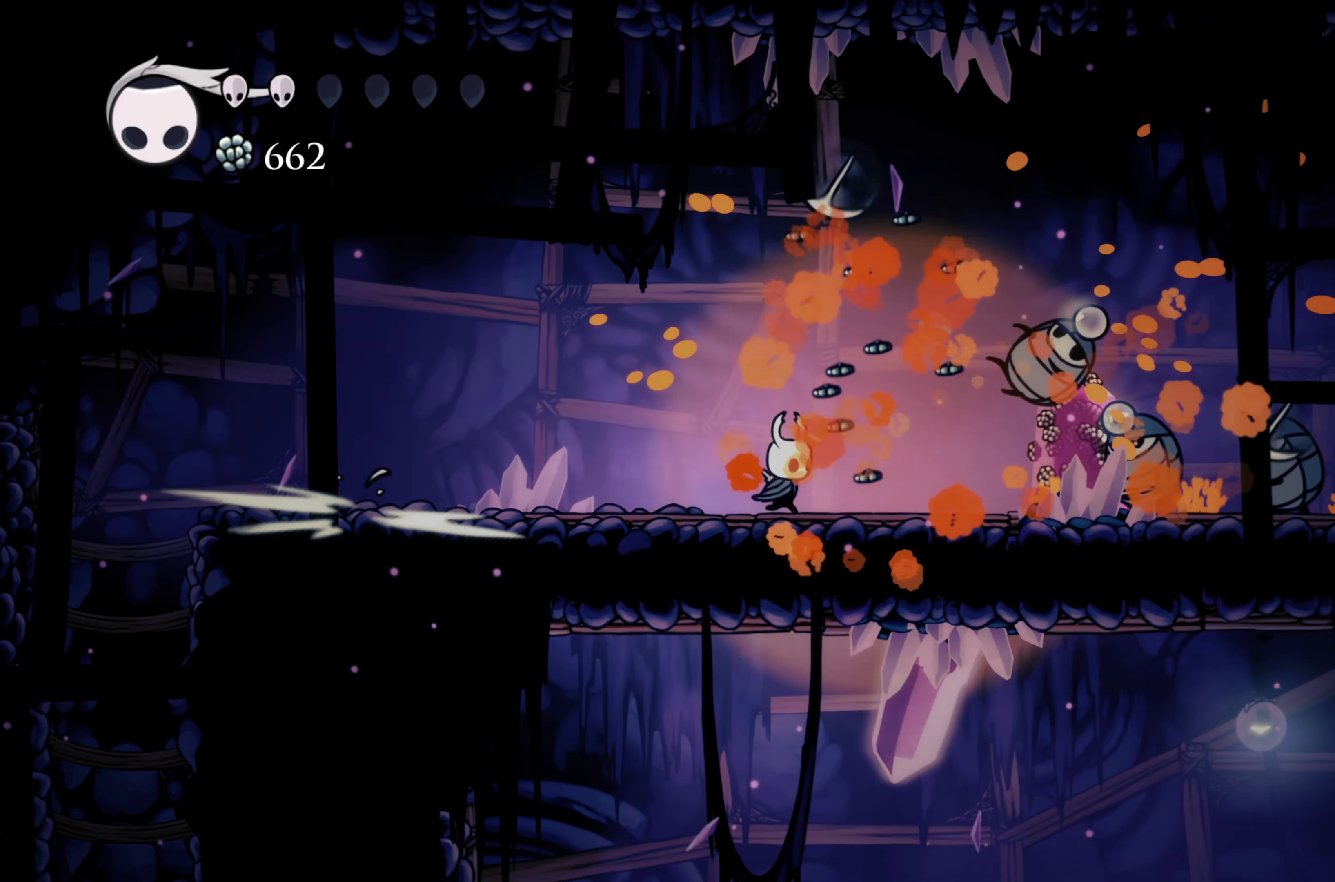
{"buttons": [], "left_stick": "right", "right_stick": "center", "events": [[183, "X", "down"], [350, "X", "up"]]}
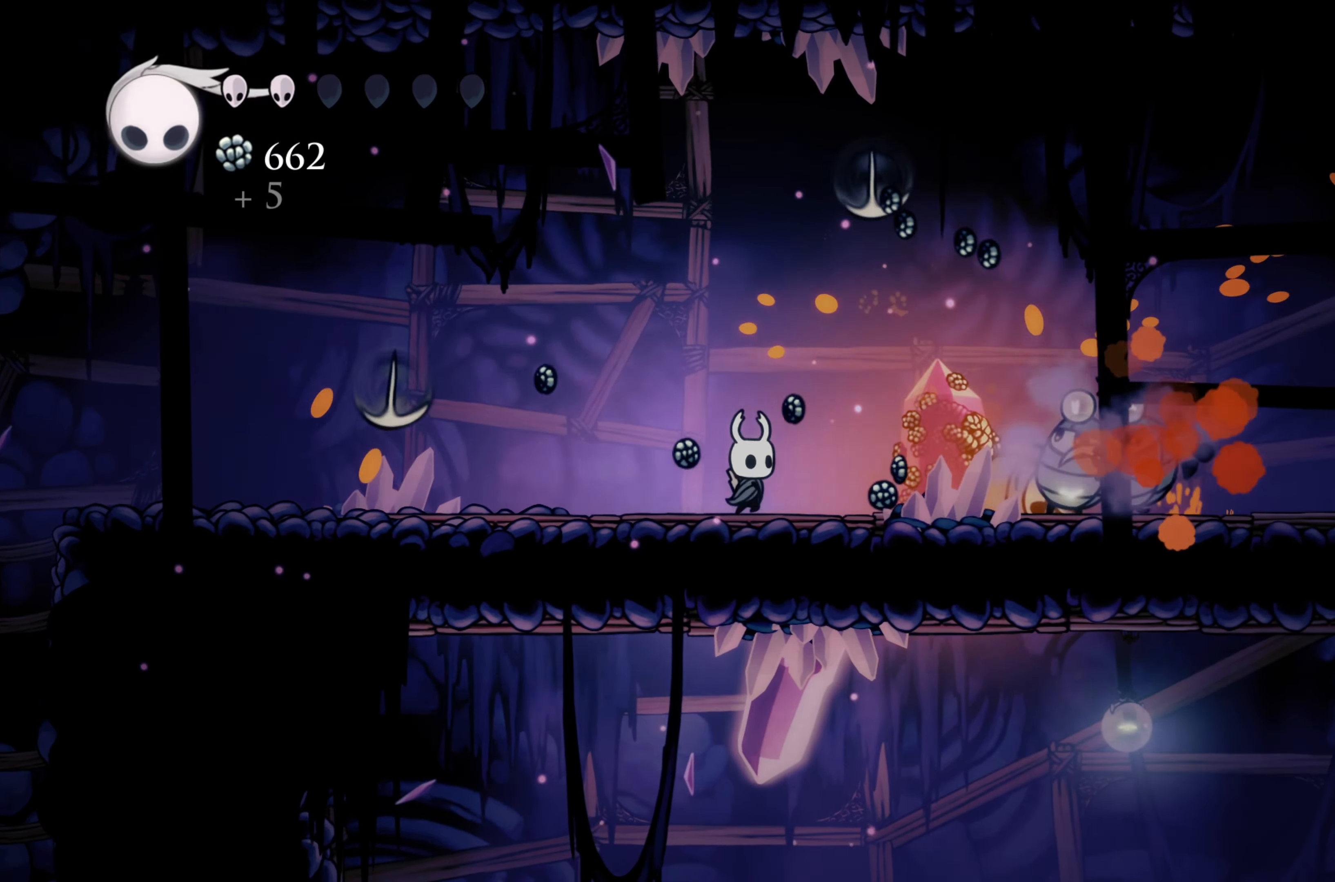
{"buttons": [], "left_stick": "right", "right_stick": "center", "events": [[150, "X", "down"], [333, "X", "up"]]}
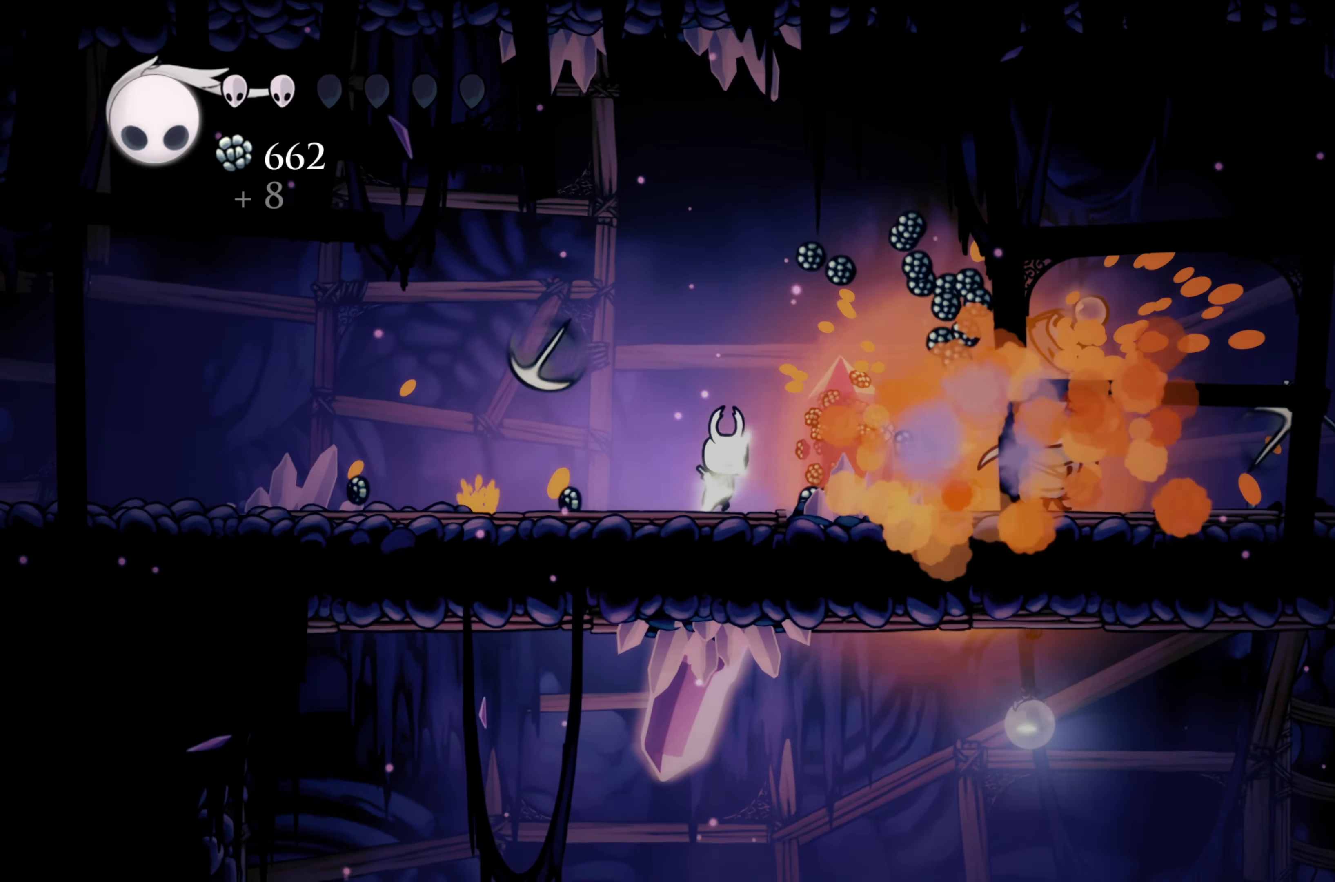
{"buttons": [], "left_stick": "center", "right_stick": "center", "events": [[83, "X", "down"], [166, "left_stick", "center"], [250, "X", "up"]]}